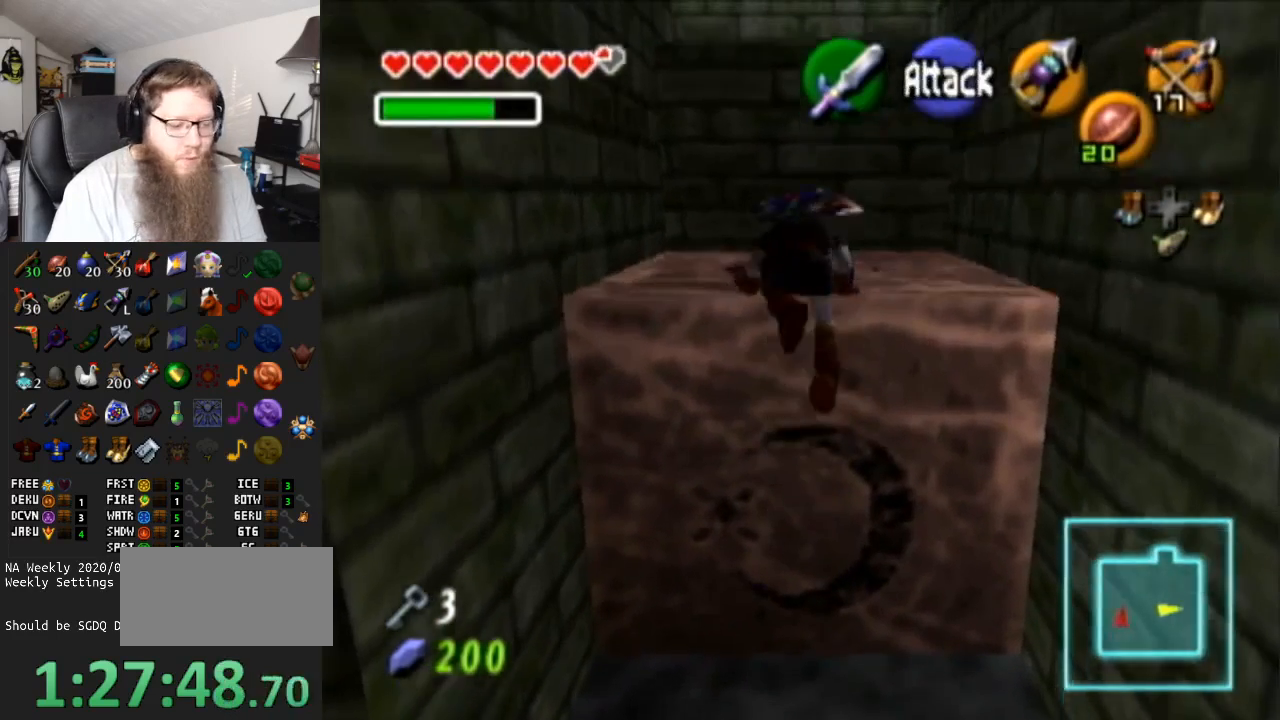
Gameplay with a controller (Nintendo layout); each line is a JSON object with the inputs held at the frame after it. "events" lists button and stick changes between this image and that frame as [ms after this image, input, new state], when the widget could be followed in between. Not read: L3 R3.
{"buttons": [], "left_stick": "up", "right_stick": "center", "events": [[50, "left_stick", "up"]]}
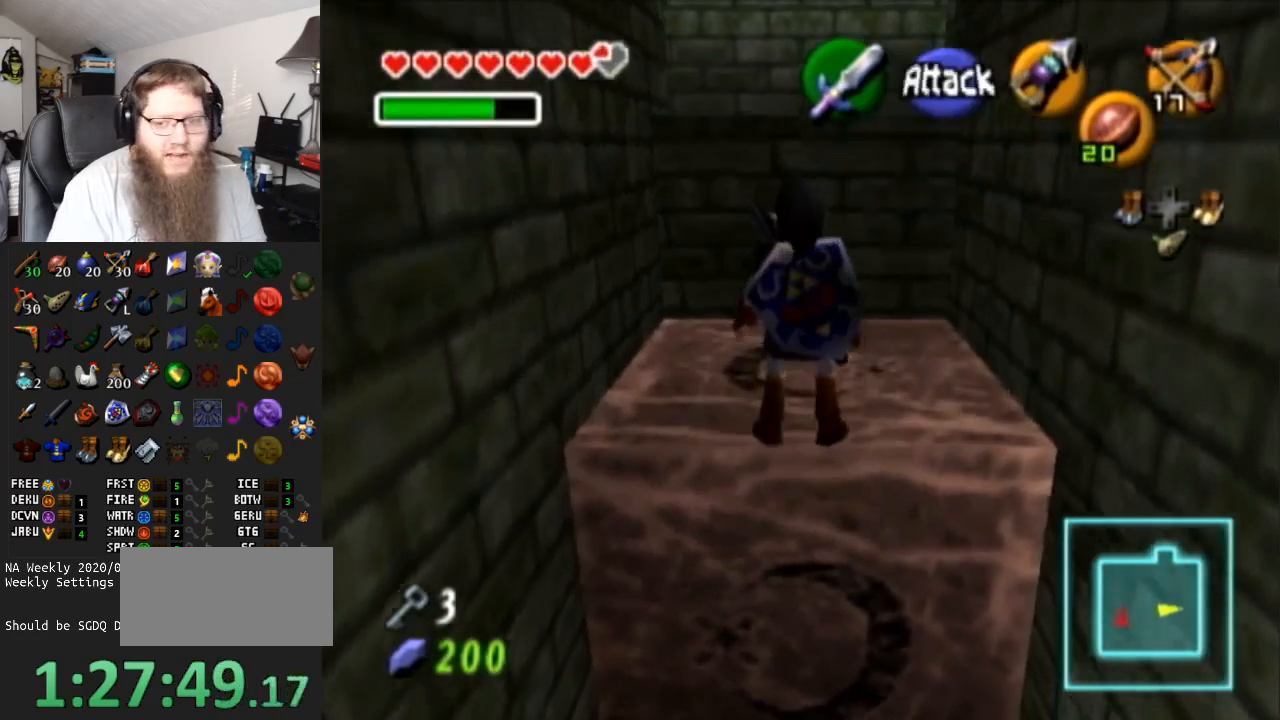
{"buttons": [], "left_stick": "up", "right_stick": "center", "events": []}
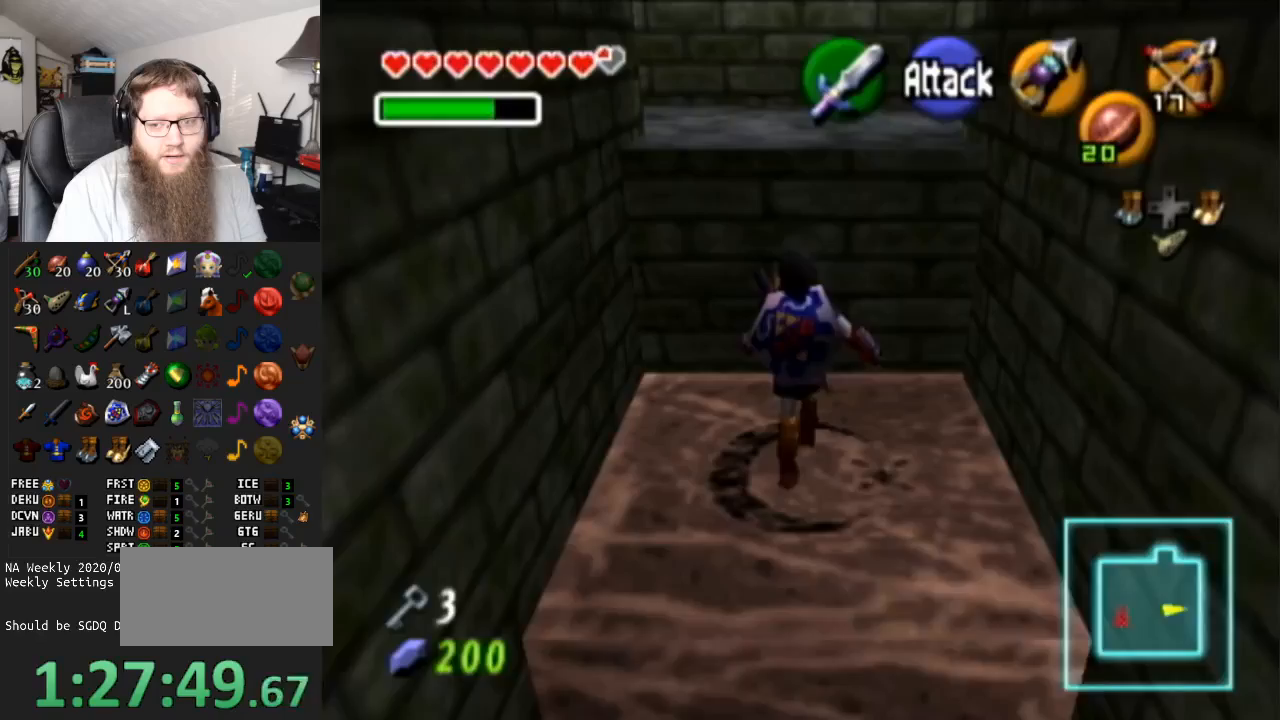
{"buttons": [], "left_stick": "up", "right_stick": "center", "events": []}
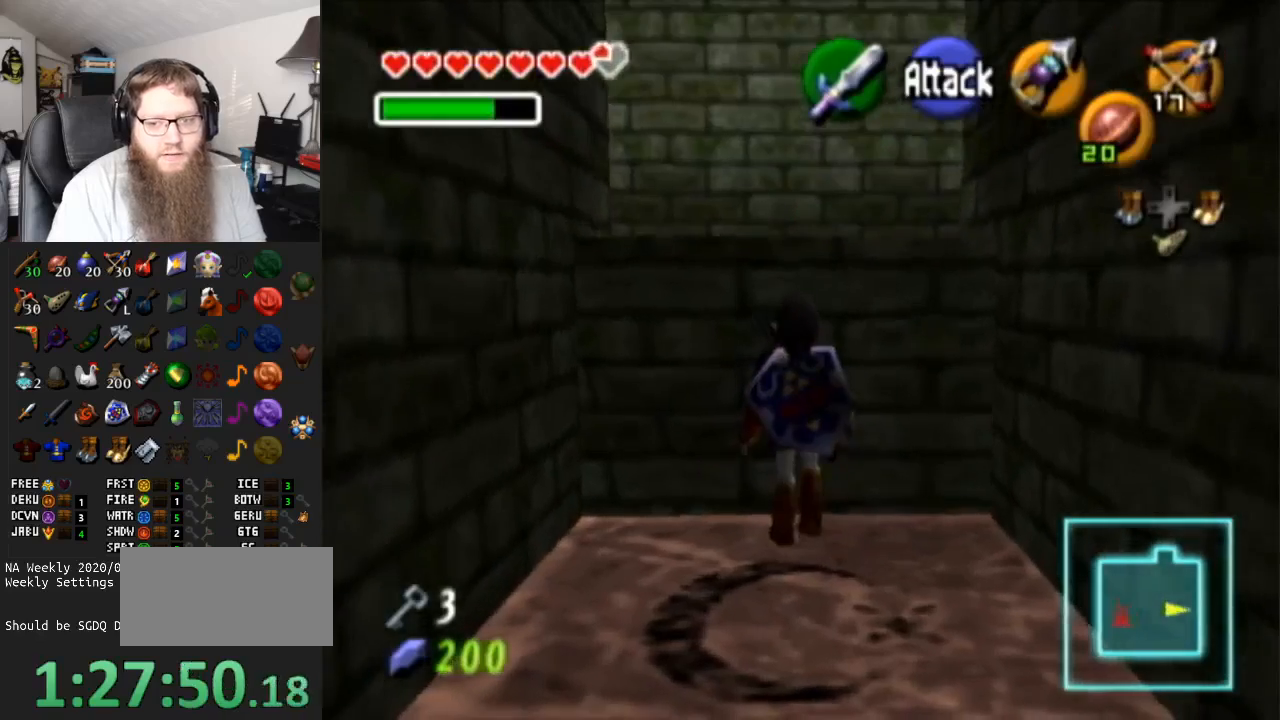
{"buttons": [], "left_stick": "up", "right_stick": "center", "events": []}
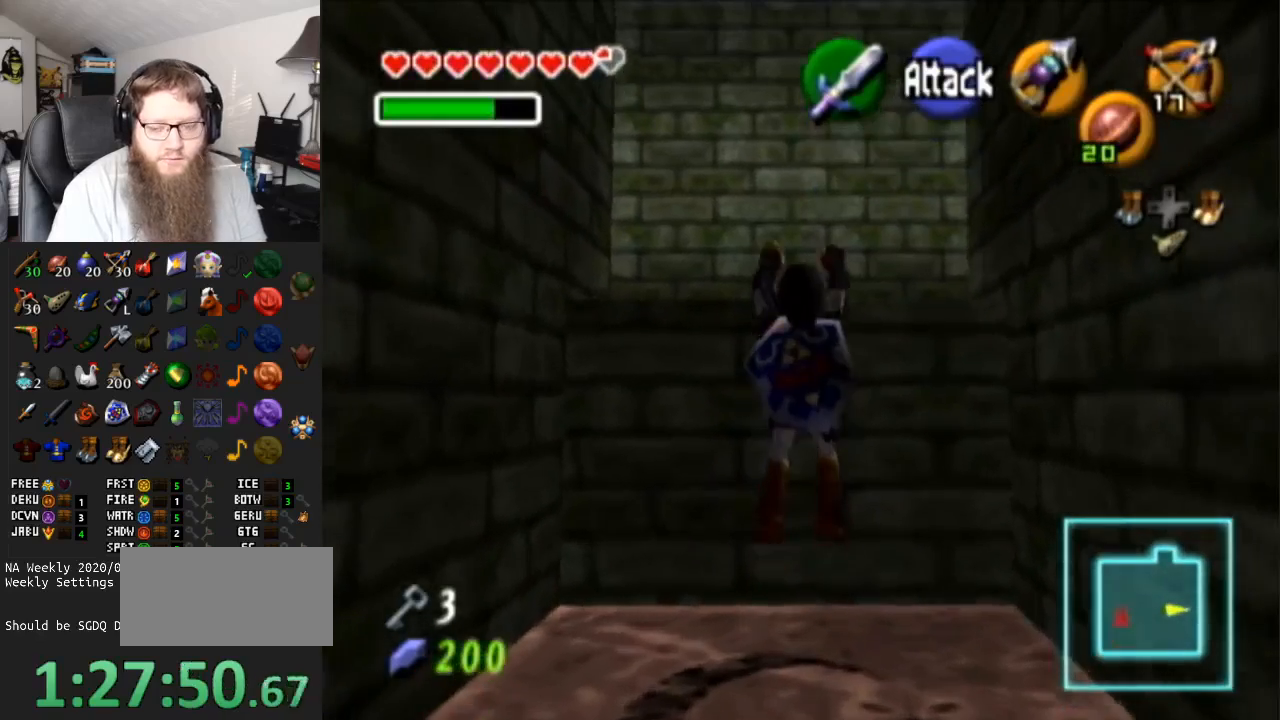
{"buttons": [], "left_stick": "up", "right_stick": "center", "events": []}
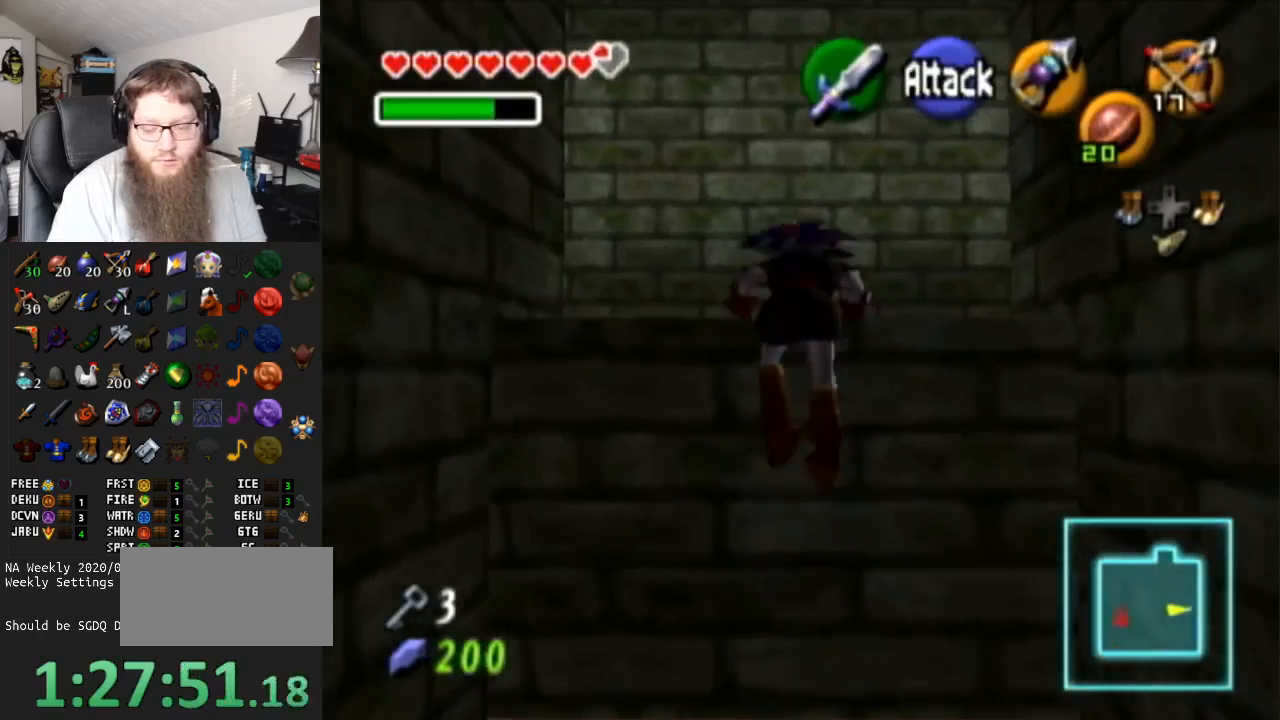
{"buttons": [], "left_stick": "up", "right_stick": "center", "events": []}
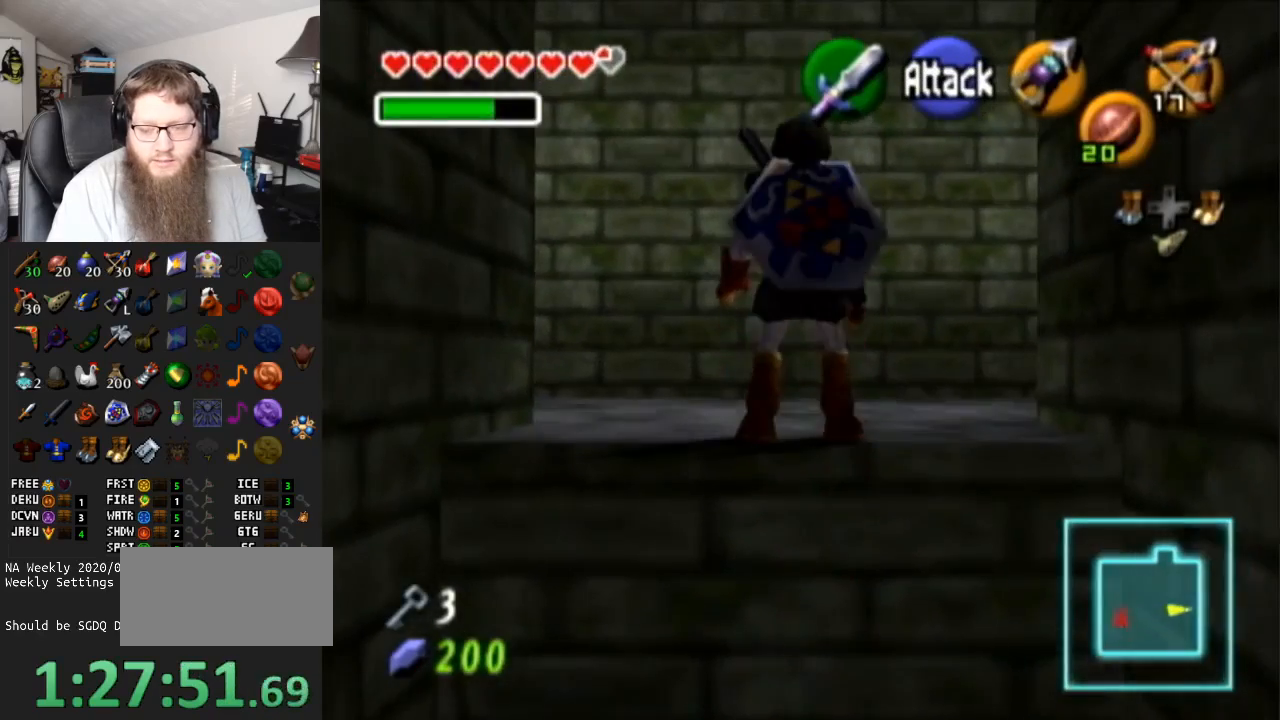
{"buttons": [], "left_stick": "right", "right_stick": "center", "events": [[367, "left_stick", "right"]]}
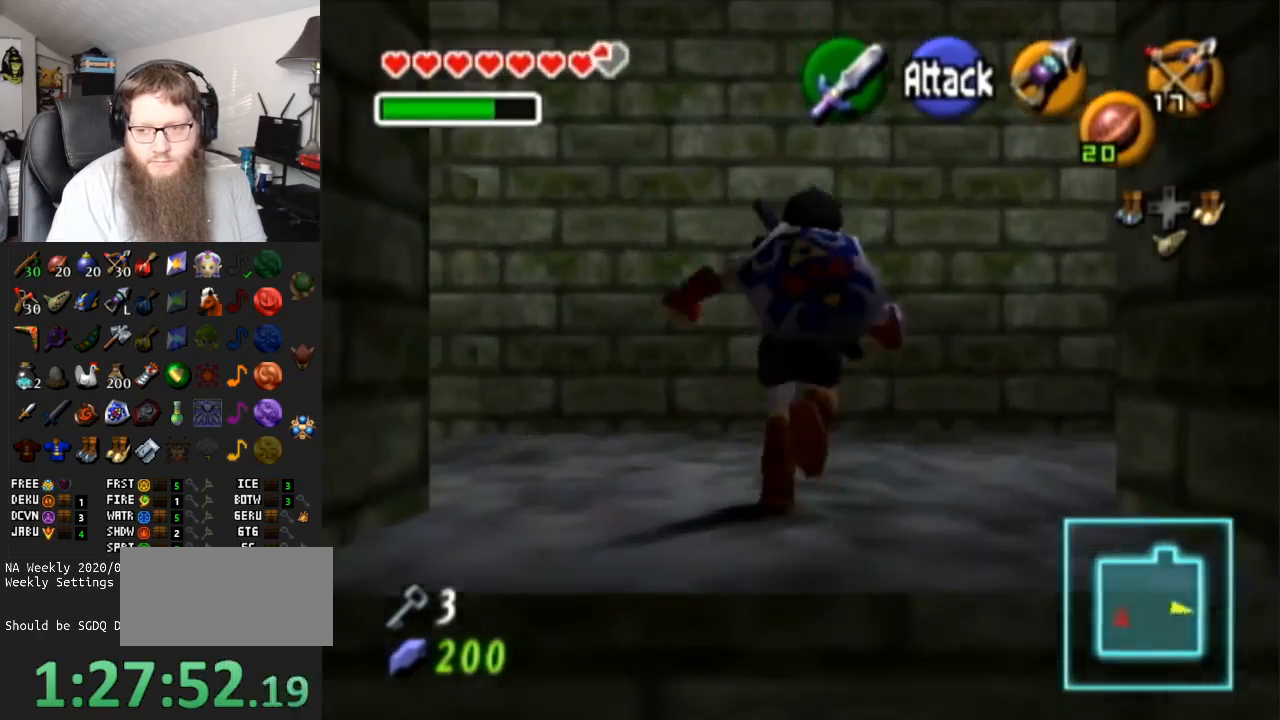
{"buttons": [], "left_stick": "up-right", "right_stick": "center", "events": [[67, "A", "down"], [67, "L1", "down"], [83, "left_stick", "up-right"], [267, "L1", "up"], [333, "A", "up"]]}
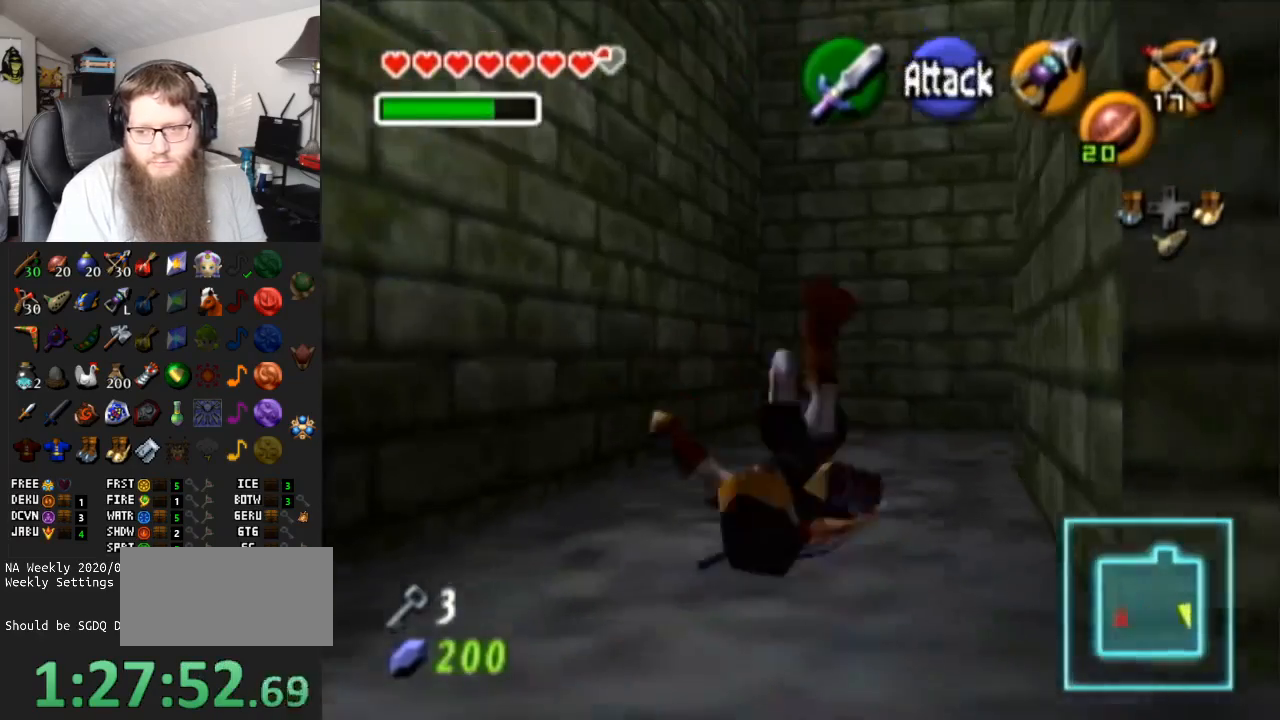
{"buttons": [], "left_stick": "up-right", "right_stick": "center", "events": []}
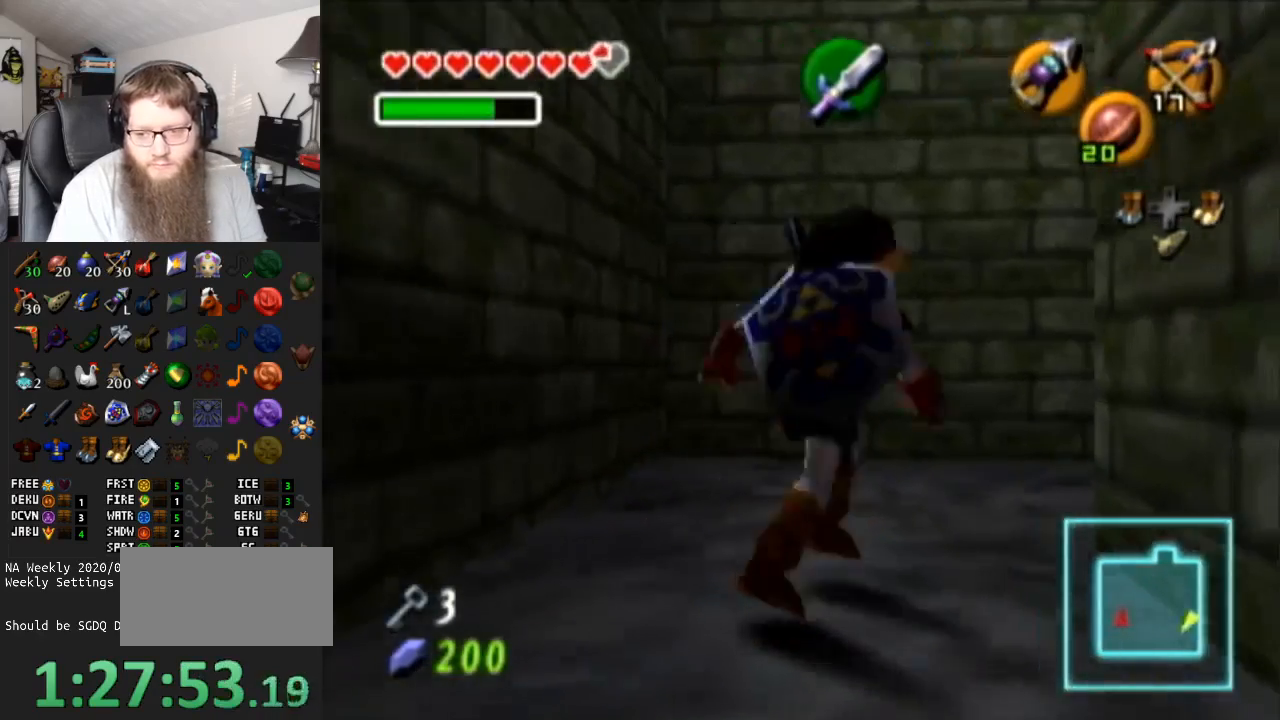
{"buttons": [], "left_stick": "center", "right_stick": "center", "events": [[150, "A", "down"], [150, "left_stick", "right"], [233, "L1", "down"], [283, "A", "up"], [300, "left_stick", "center"], [400, "L1", "up"]]}
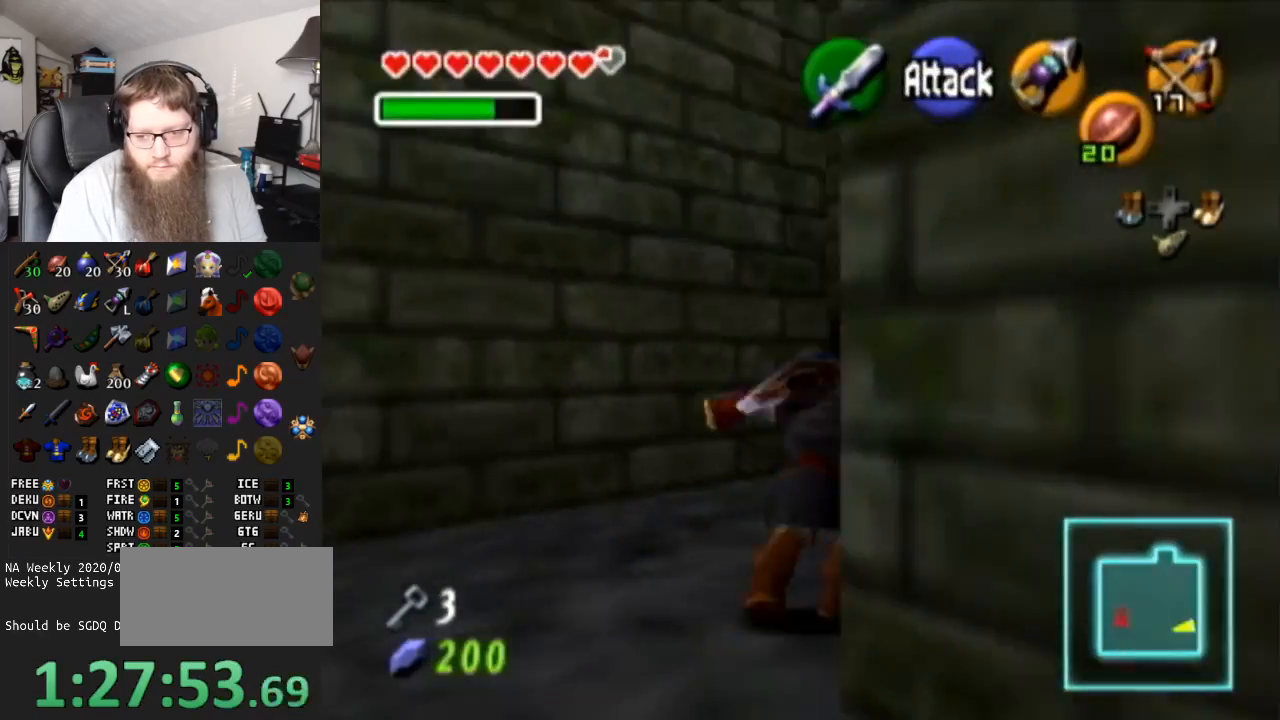
{"buttons": [], "left_stick": "up", "right_stick": "center", "events": [[67, "left_stick", "up"]]}
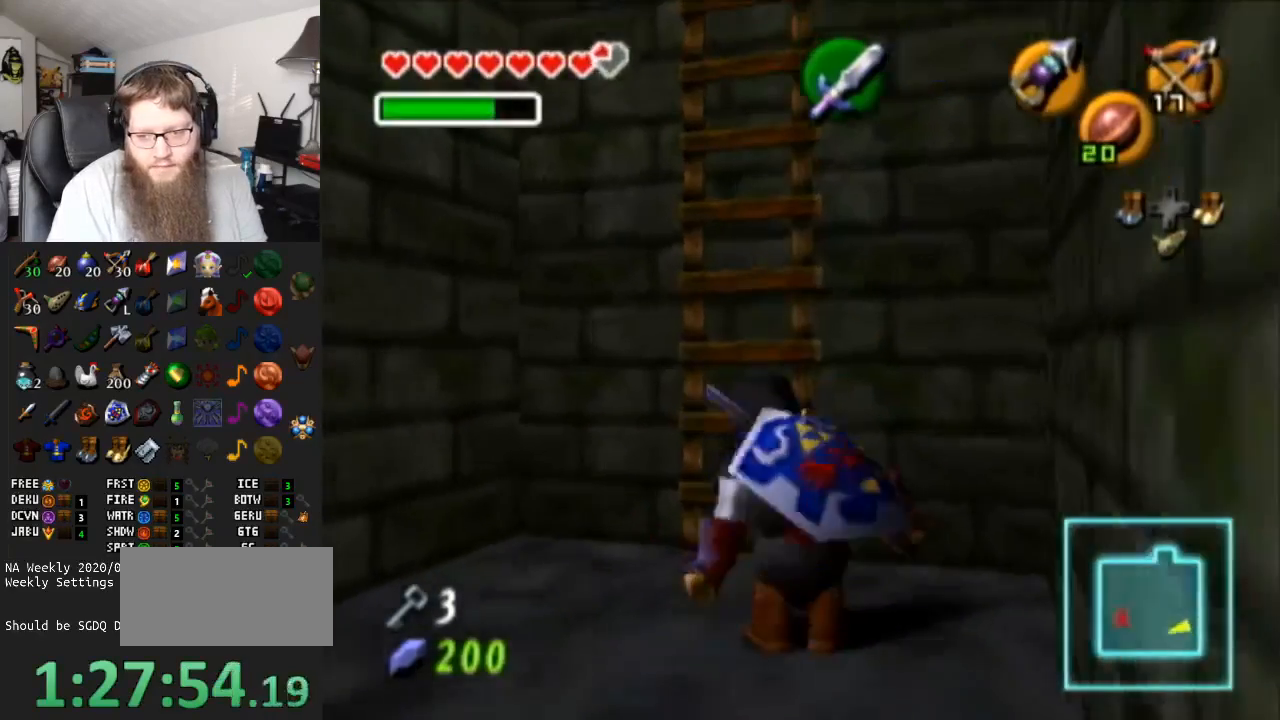
{"buttons": ["L1"], "left_stick": "up", "right_stick": "center", "events": [[450, "L1", "down"]]}
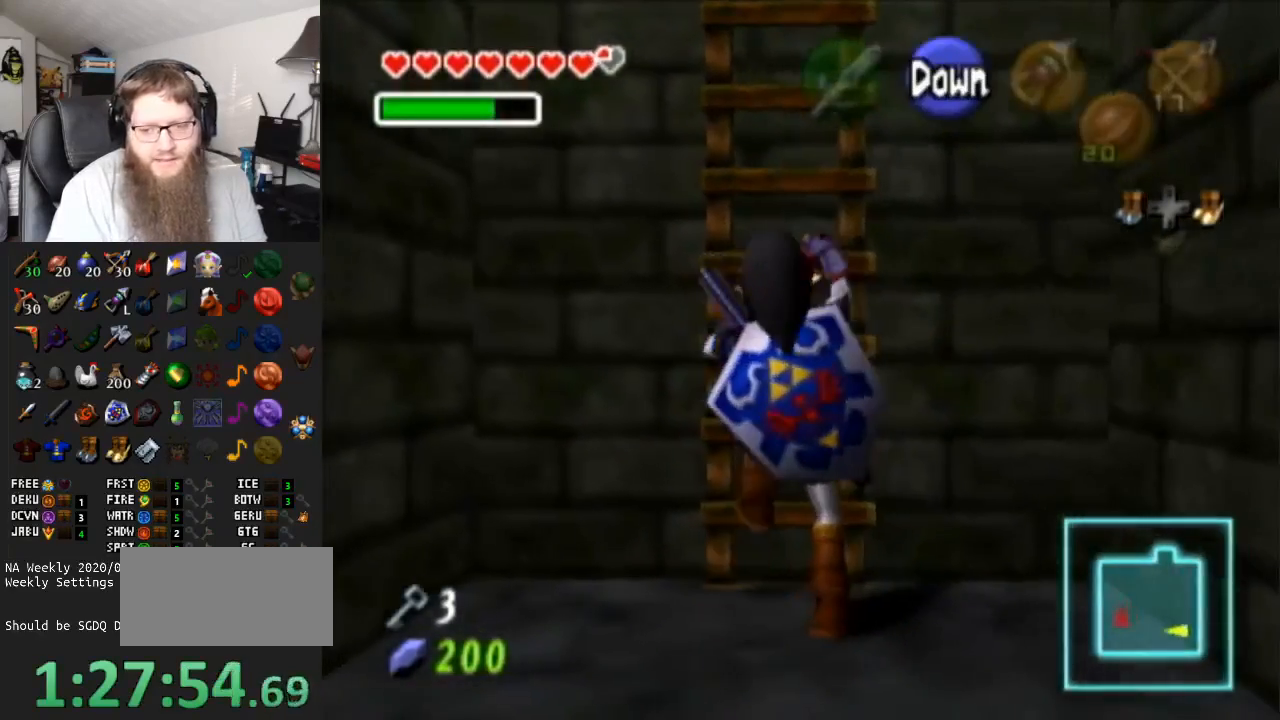
{"buttons": [], "left_stick": "up", "right_stick": "center", "events": [[417, "L1", "up"]]}
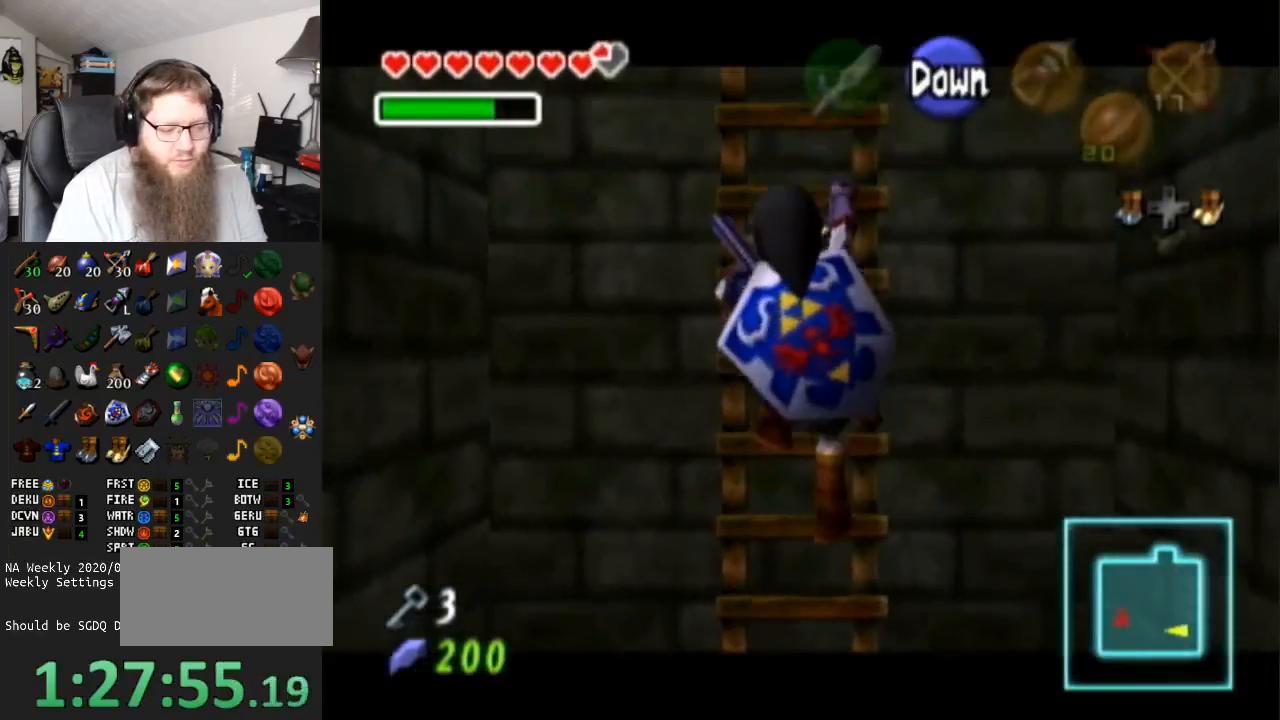
{"buttons": ["L1"], "left_stick": "up", "right_stick": "center", "events": [[117, "L1", "down"]]}
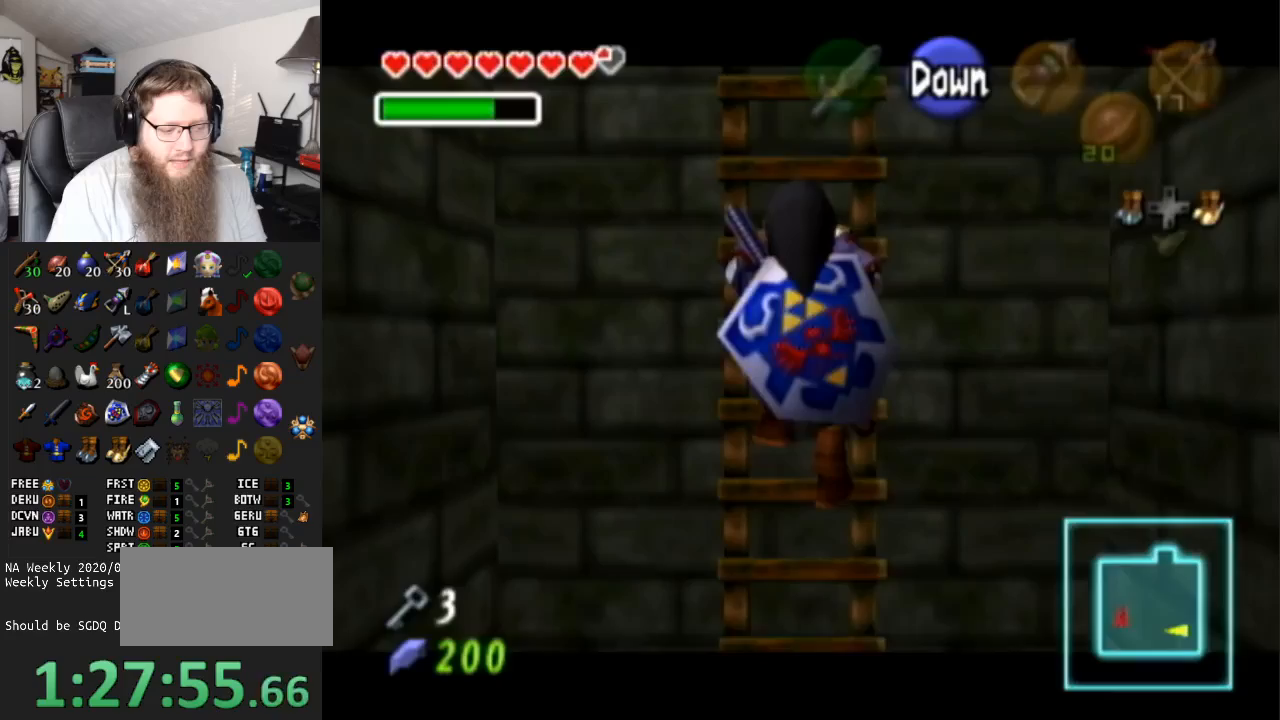
{"buttons": [], "left_stick": "up", "right_stick": "center", "events": [[183, "R1", "down"], [450, "R1", "up"], [483, "L1", "up"]]}
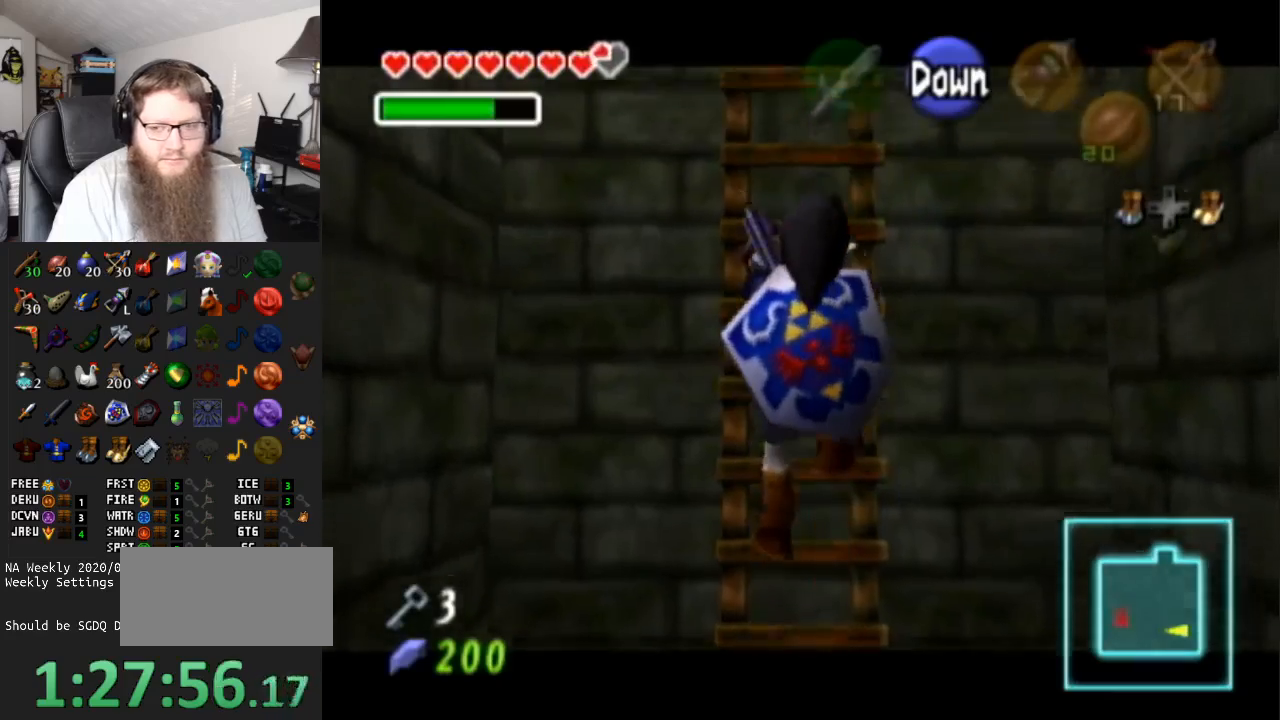
{"buttons": ["L1"], "left_stick": "up", "right_stick": "center", "events": [[83, "R1", "down"], [133, "L1", "down"], [300, "R1", "up"], [367, "L1", "up"], [367, "R1", "down"], [417, "L1", "down"], [500, "R1", "up"]]}
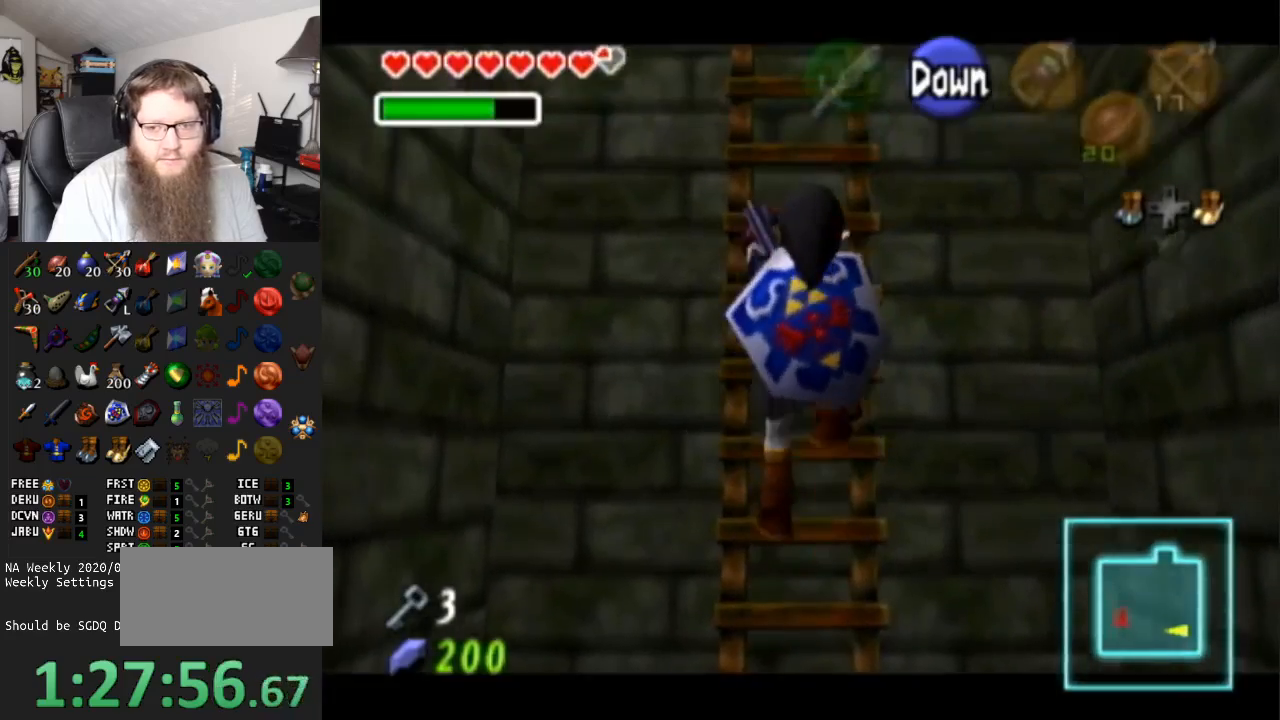
{"buttons": ["L1", "R1"], "left_stick": "up", "right_stick": "center", "events": [[33, "R1", "down"], [100, "L1", "up"], [167, "L1", "down"], [367, "L1", "up"], [417, "L1", "down"]]}
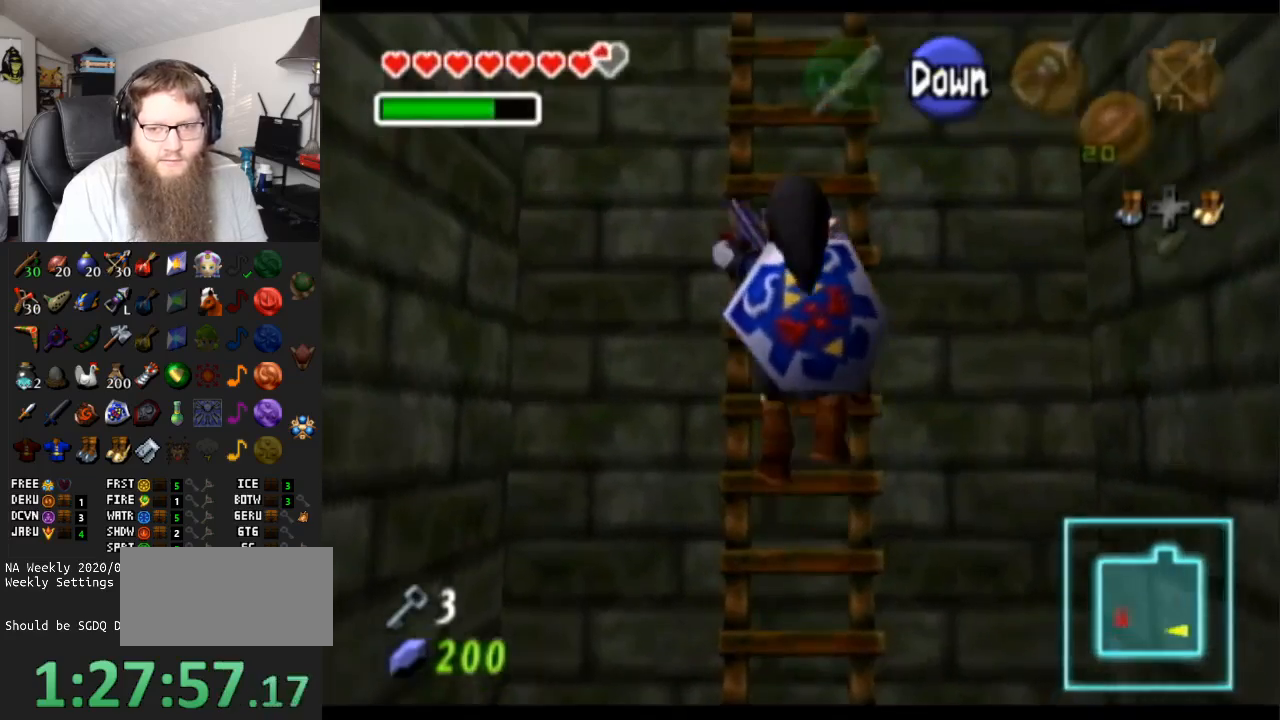
{"buttons": [], "left_stick": "up", "right_stick": "center", "events": [[150, "L1", "up"], [200, "R1", "up"]]}
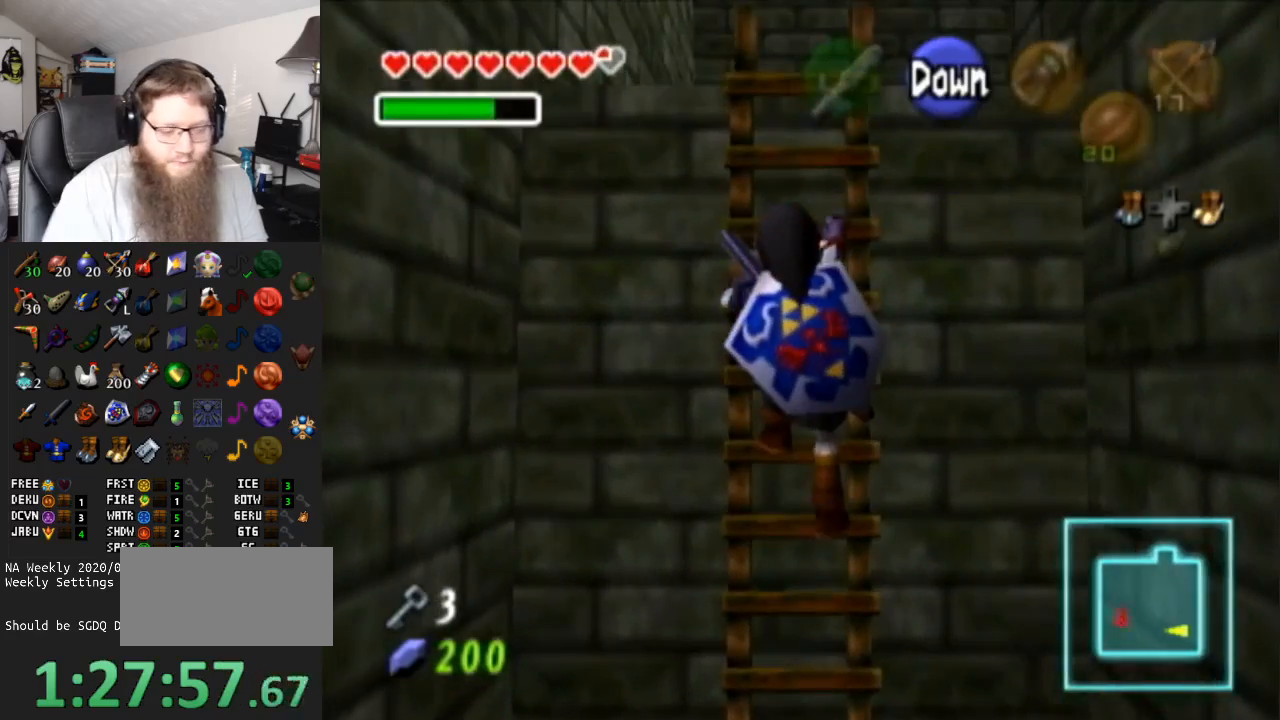
{"buttons": [], "left_stick": "up", "right_stick": "center", "events": []}
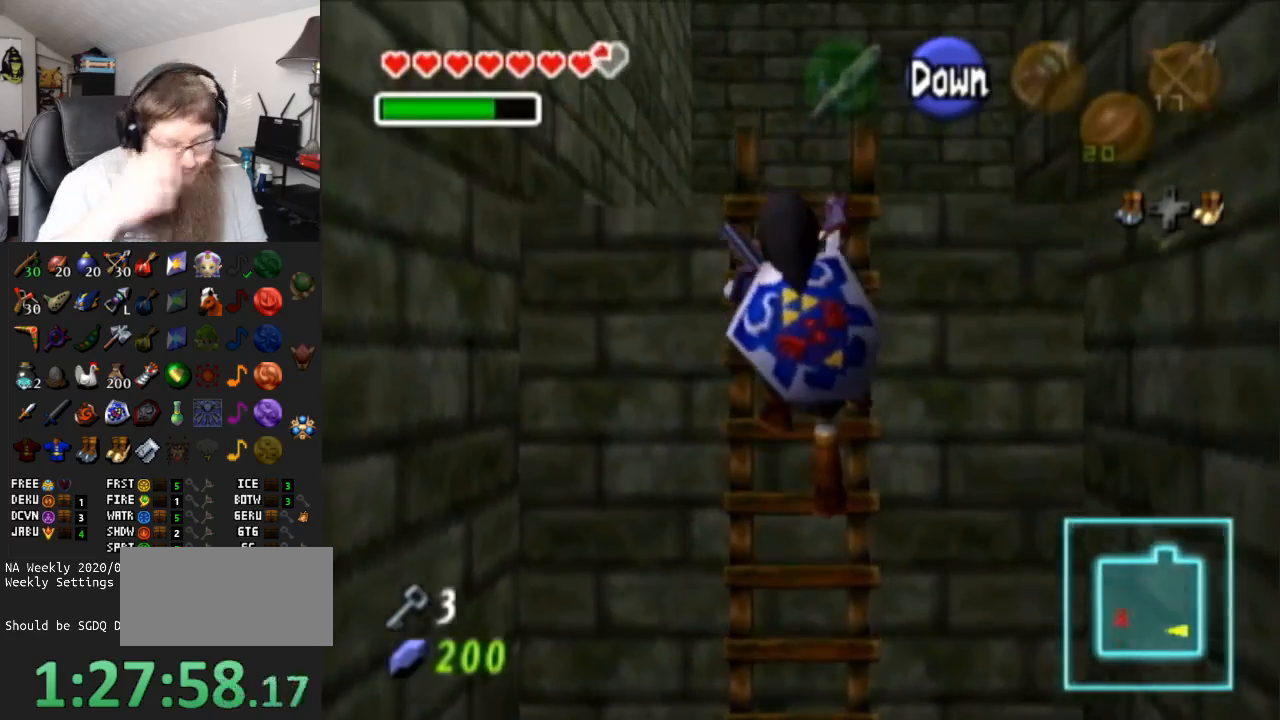
{"buttons": [], "left_stick": "up", "right_stick": "center", "events": []}
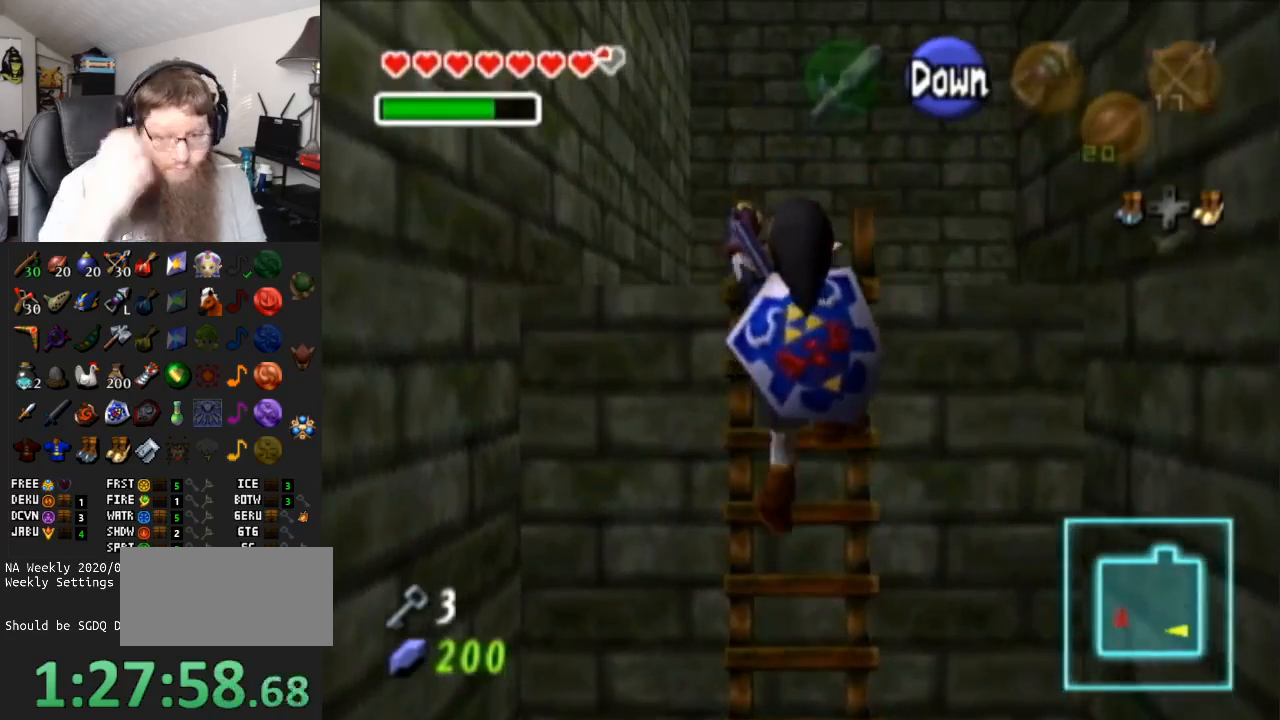
{"buttons": [], "left_stick": "up", "right_stick": "center", "events": []}
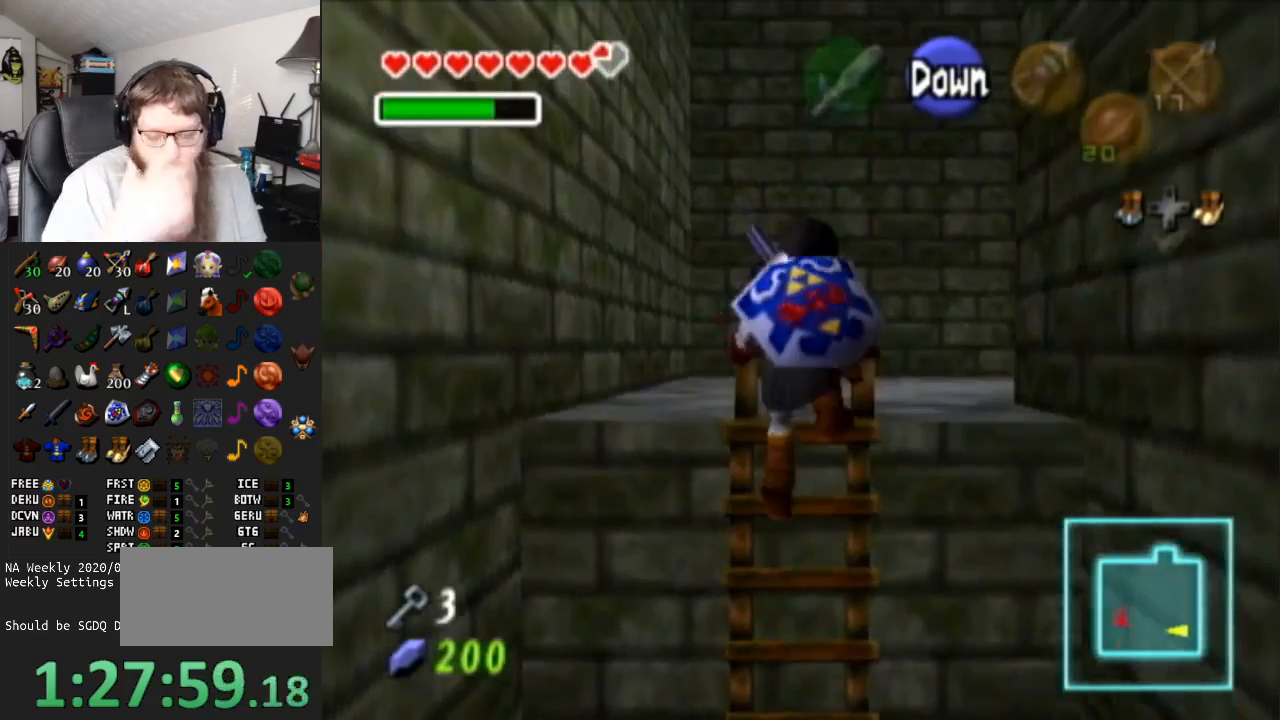
{"buttons": [], "left_stick": "up", "right_stick": "center", "events": []}
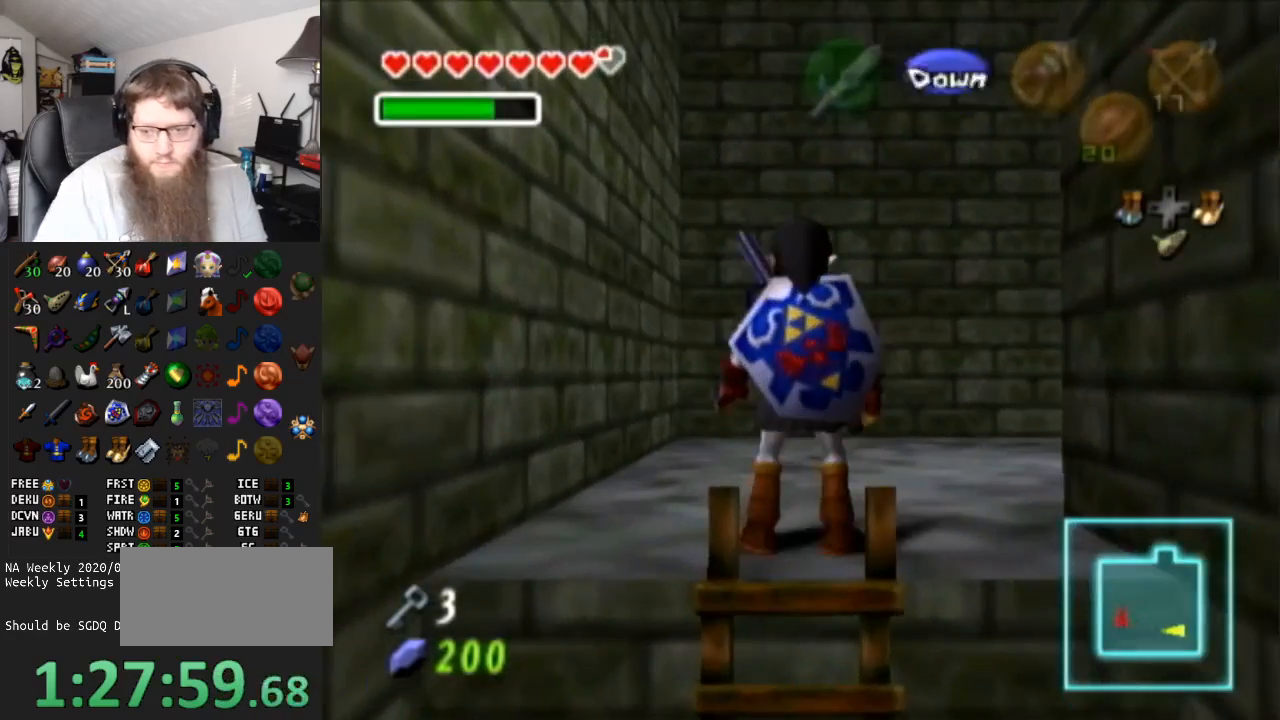
{"buttons": ["A", "L1"], "left_stick": "up-right", "right_stick": "center", "events": [[183, "left_stick", "right"], [250, "A", "down"], [350, "L1", "down"], [350, "left_stick", "up-right"]]}
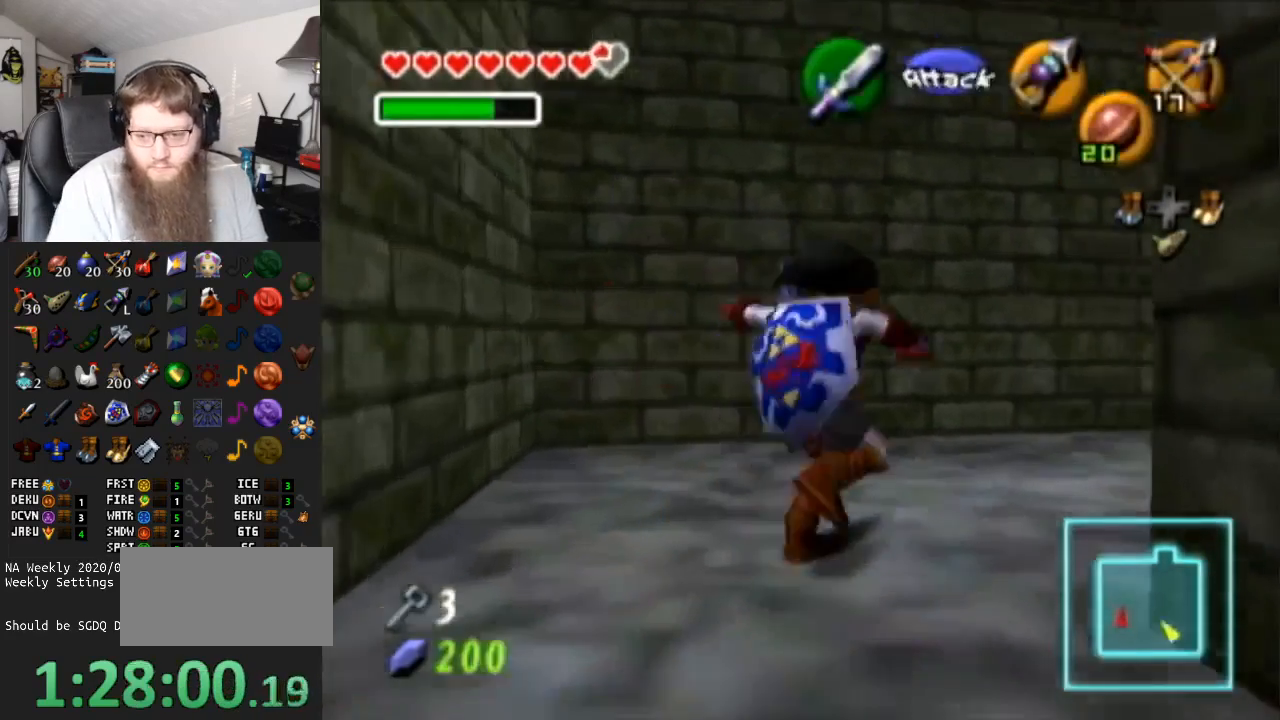
{"buttons": ["A"], "left_stick": "up-right", "right_stick": "center", "events": [[67, "A", "up"], [200, "L1", "up"], [500, "A", "down"]]}
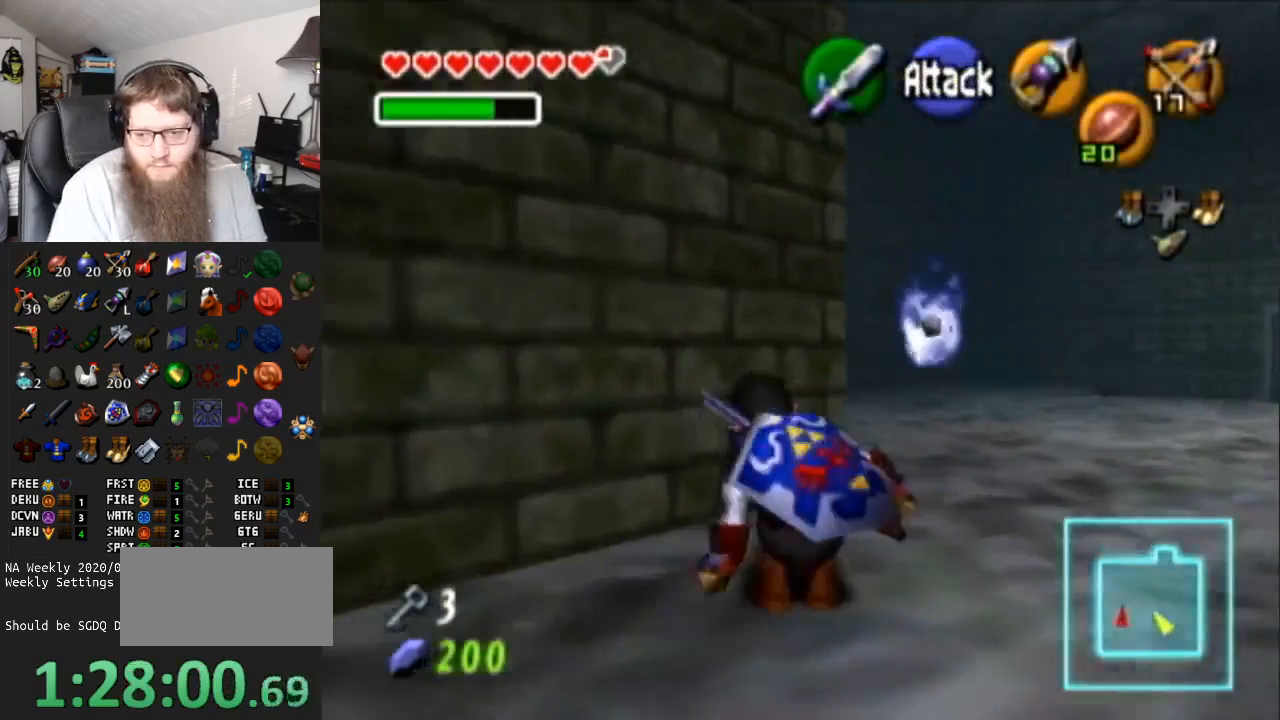
{"buttons": [], "left_stick": "up", "right_stick": "center", "events": [[433, "A", "up"], [450, "left_stick", "up"]]}
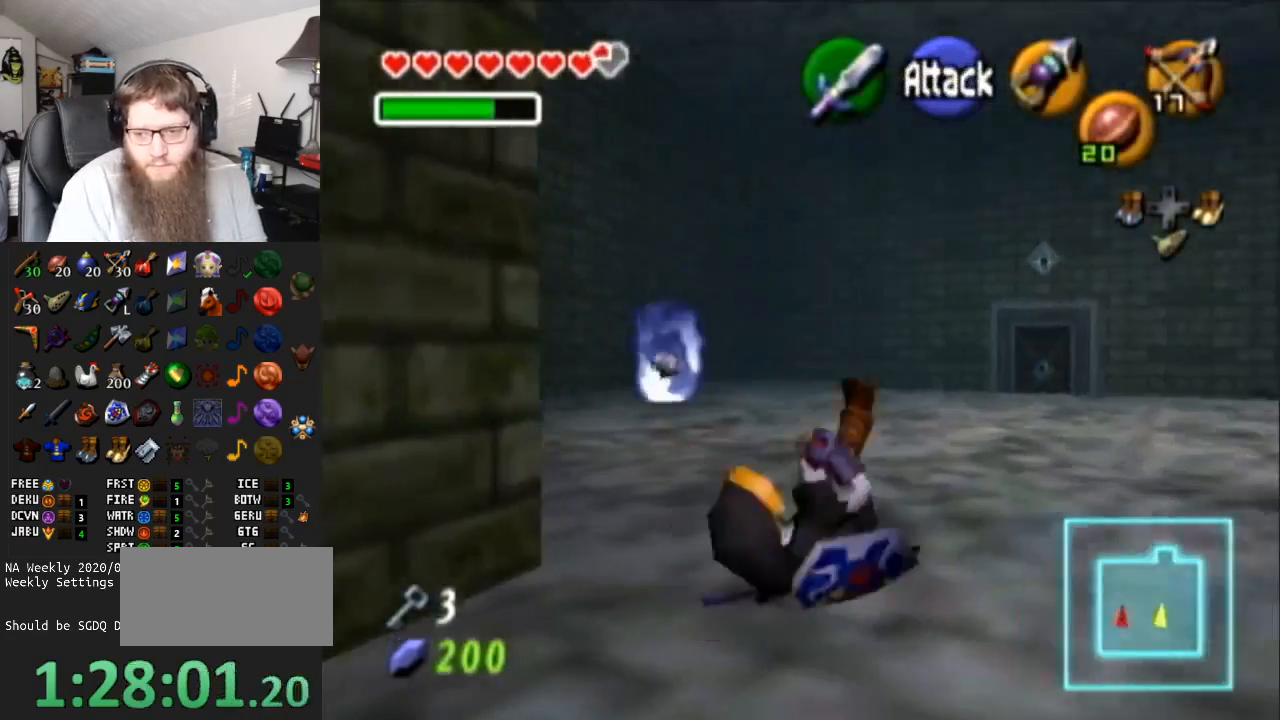
{"buttons": ["A"], "left_stick": "up", "right_stick": "center", "events": [[233, "A", "down"]]}
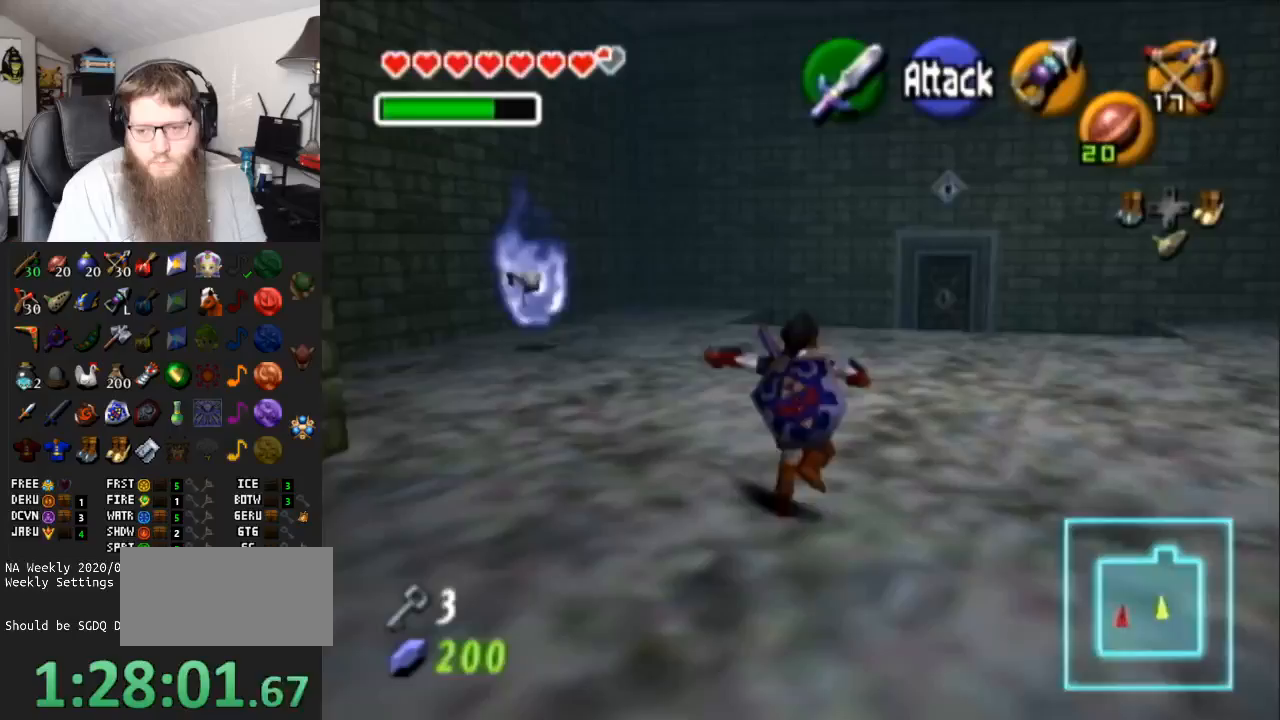
{"buttons": ["A"], "left_stick": "up", "right_stick": "center", "events": [[117, "A", "up"], [417, "A", "down"]]}
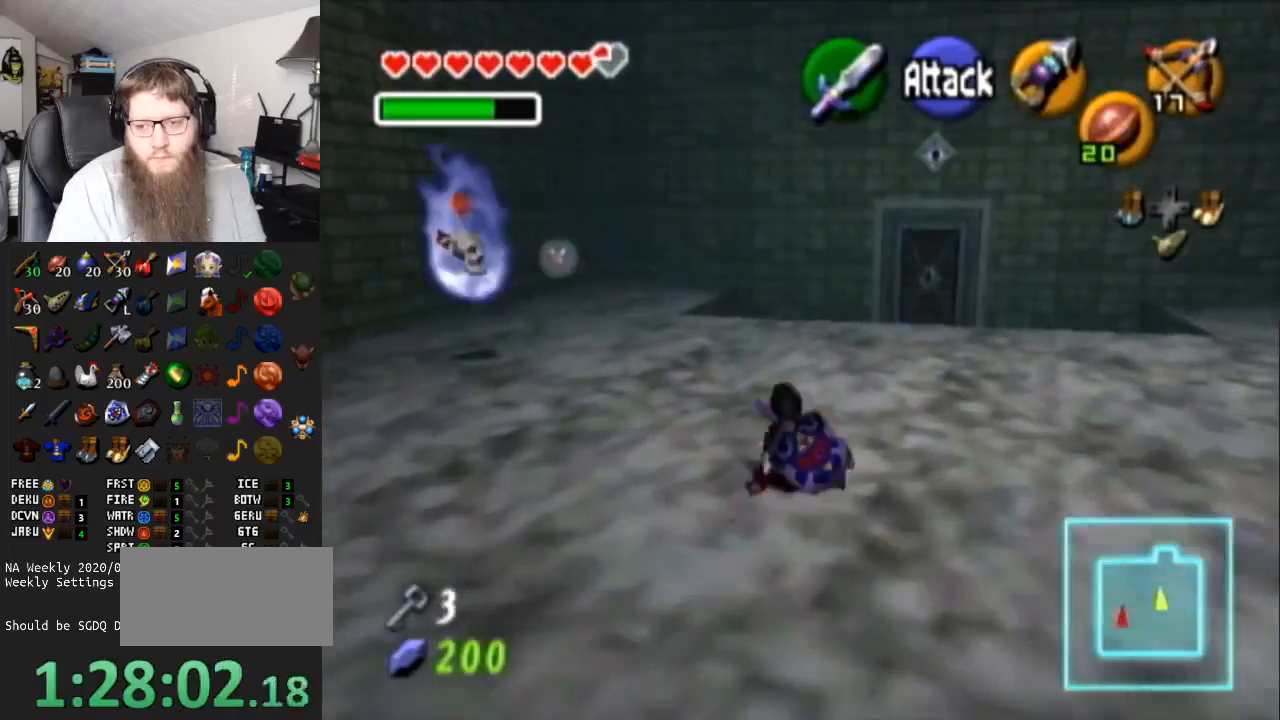
{"buttons": [], "left_stick": "up", "right_stick": "center", "events": [[233, "A", "up"]]}
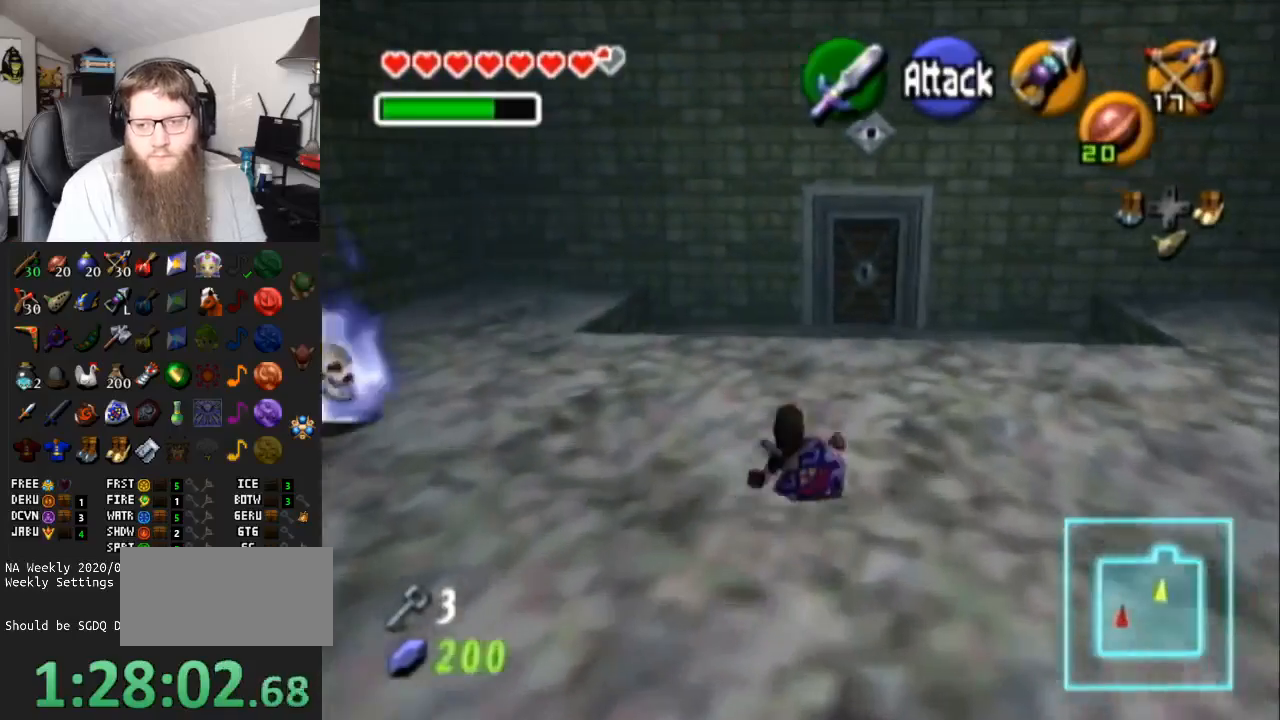
{"buttons": [], "left_stick": "center", "right_stick": "center", "events": [[133, "X", "down"], [317, "X", "up"], [317, "left_stick", "center"]]}
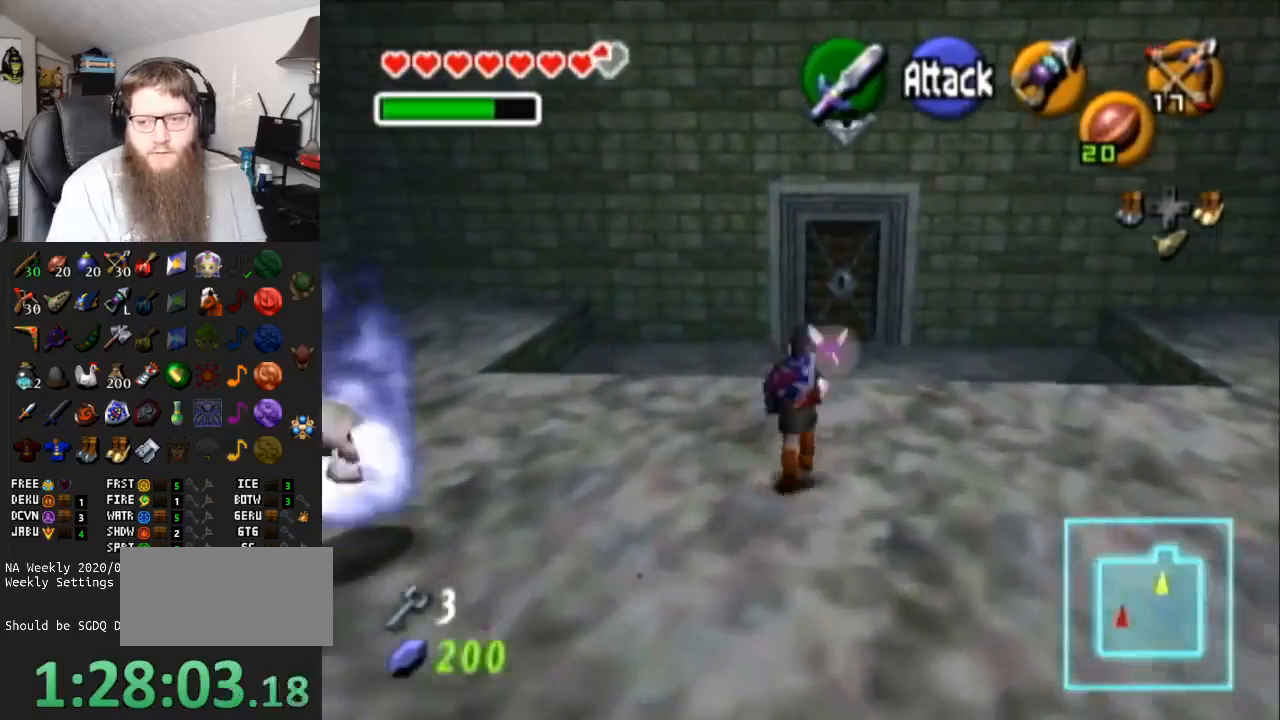
{"buttons": ["X"], "left_stick": "down-right", "right_stick": "center", "events": [[400, "X", "down"], [400, "left_stick", "down-right"]]}